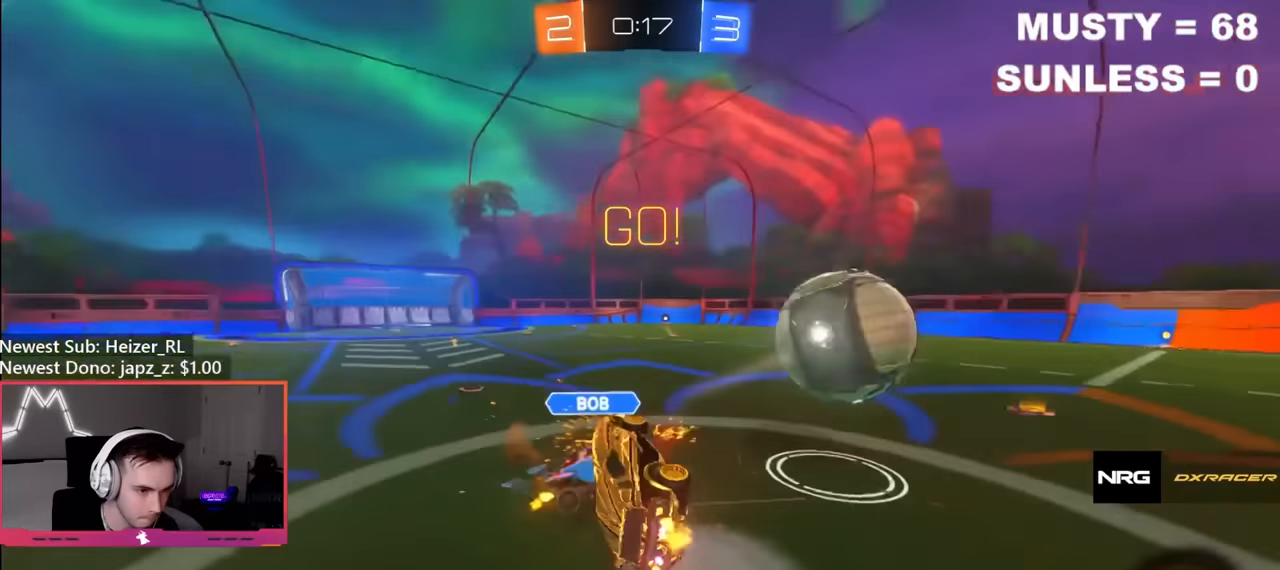
Gameplay with a controller (Xbox layout); each line is a JSON object with the inputs held at the frame after it. "events" lists button and stick changes between this image and that frame as [ms after this image, input, new state], when the widget could be followed in between.
{"buttons": ["Y", "R2"], "left_stick": "left", "right_stick": "center", "events": [[100, "left_stick", "down-left"], [466, "L1", "up"], [500, "Y", "down"], [500, "left_stick", "left"]]}
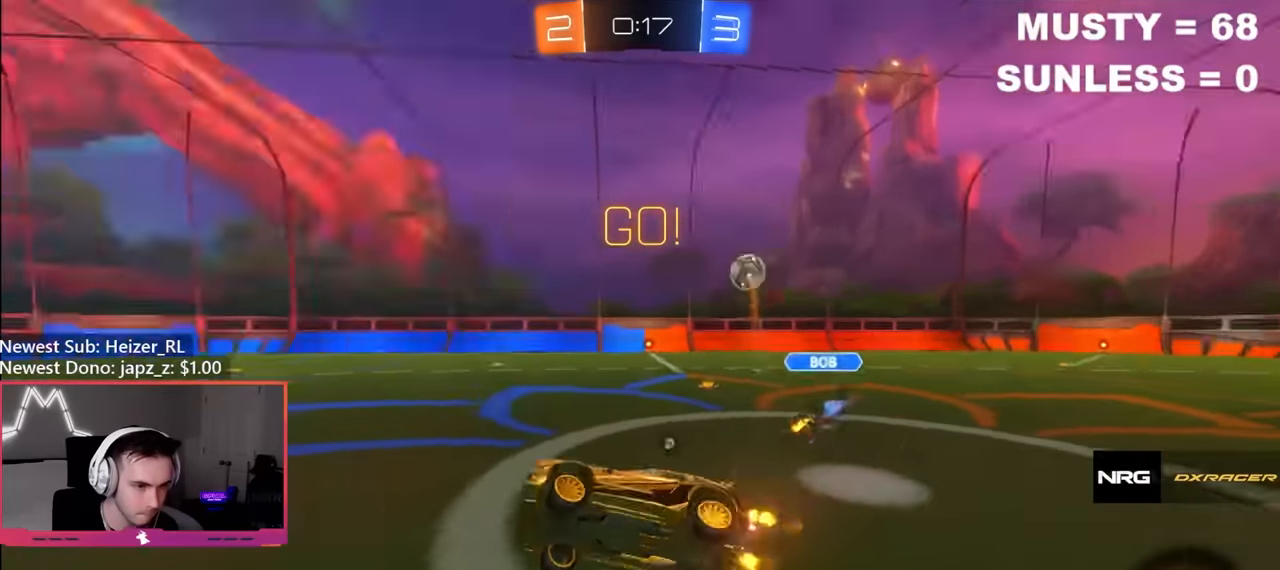
{"buttons": ["L1", "R2"], "left_stick": "left", "right_stick": "center", "events": [[83, "Y", "up"], [150, "Y", "down"], [200, "Y", "up"], [300, "Y", "down"], [383, "L1", "down"], [383, "Y", "up"]]}
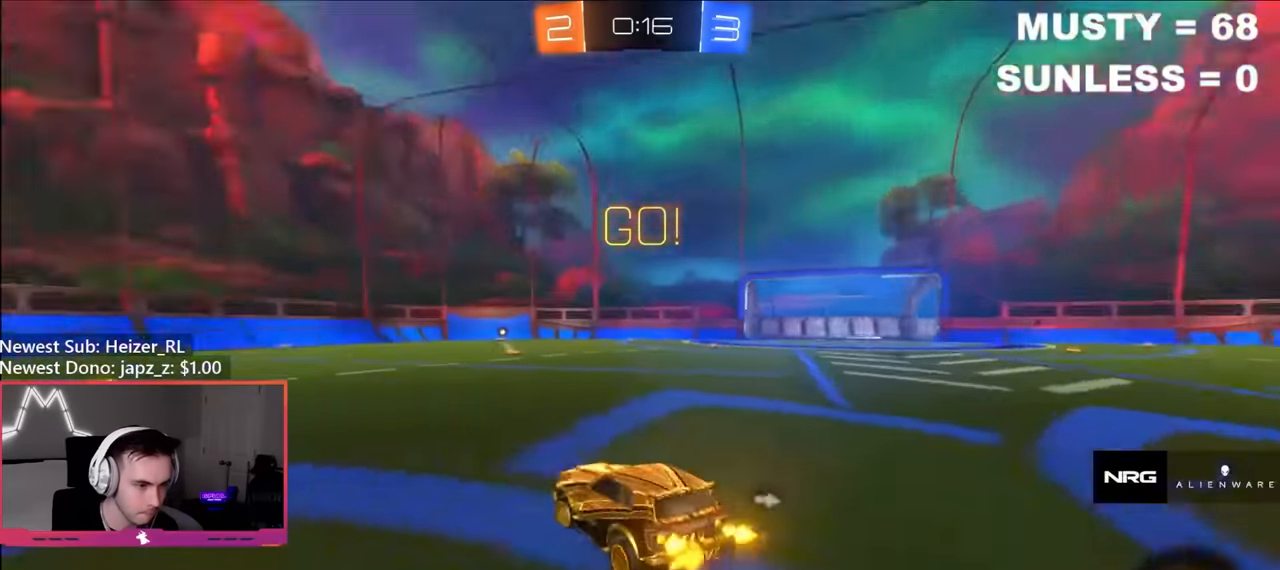
{"buttons": ["R2"], "left_stick": "left", "right_stick": "center", "events": [[16, "L1", "up"]]}
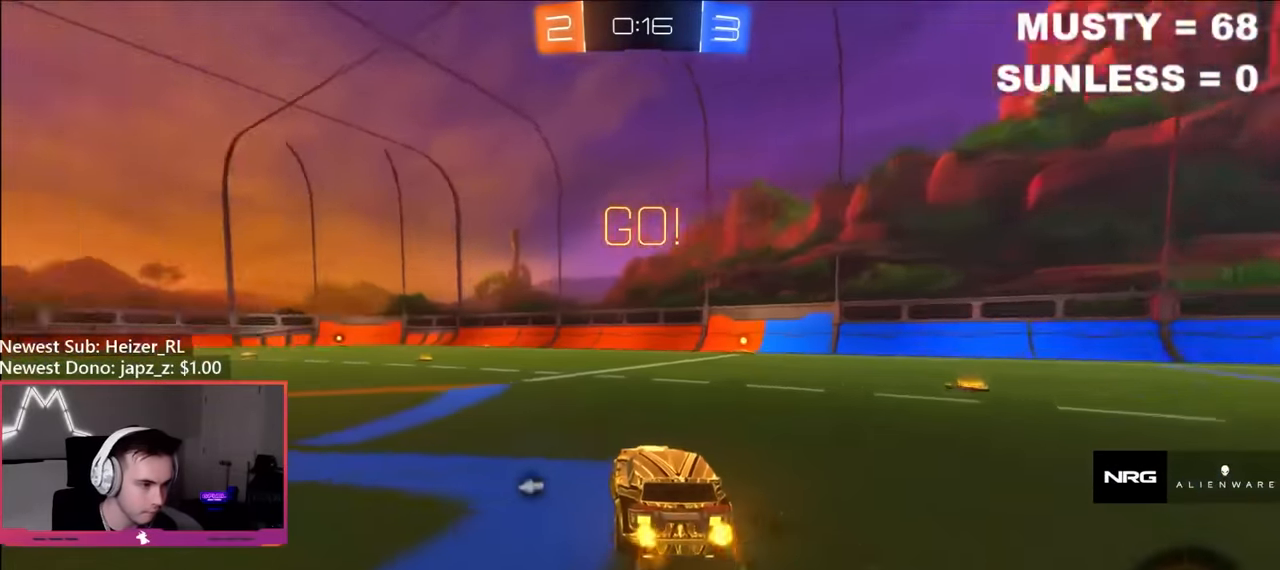
{"buttons": ["B", "R2"], "left_stick": "center", "right_stick": "center", "events": [[166, "B", "down"], [500, "left_stick", "center"]]}
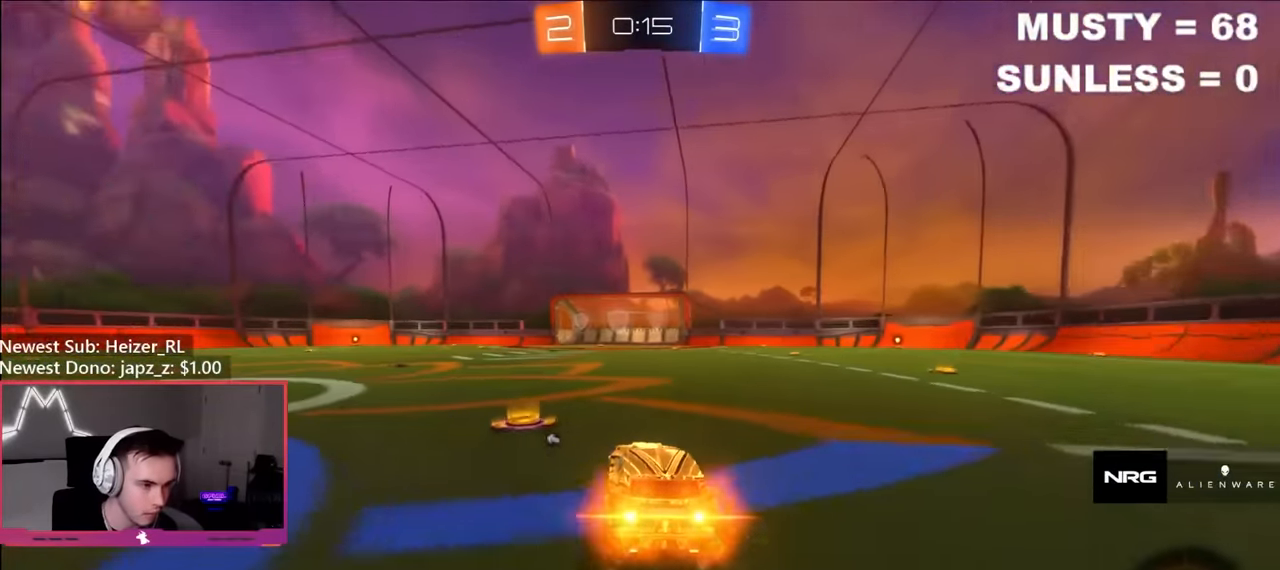
{"buttons": ["B", "L1", "R2"], "left_stick": "down", "right_stick": "center", "events": [[50, "left_stick", "right"], [100, "A", "down"], [150, "R2", "up"], [216, "A", "up"], [233, "L1", "down"], [250, "left_stick", "up"], [266, "R2", "down"], [283, "A", "down"], [316, "Y", "down"], [350, "left_stick", "down"], [416, "A", "up"], [500, "Y", "up"]]}
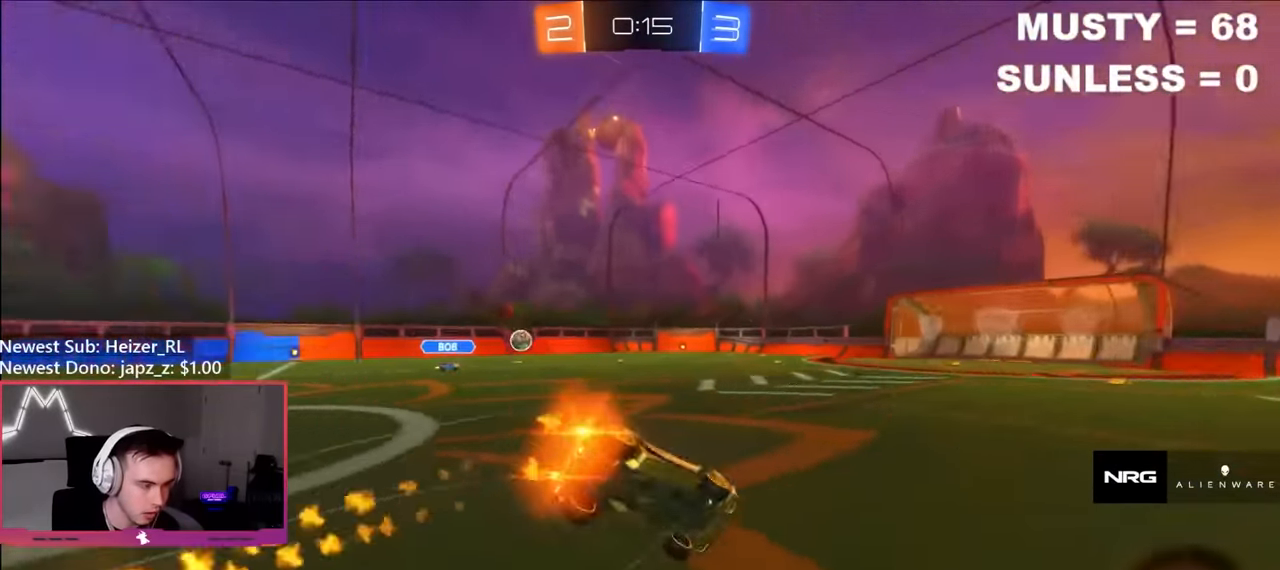
{"buttons": ["L1", "R2"], "left_stick": "down-left", "right_stick": "center", "events": [[16, "left_stick", "down-left"], [283, "B", "up"]]}
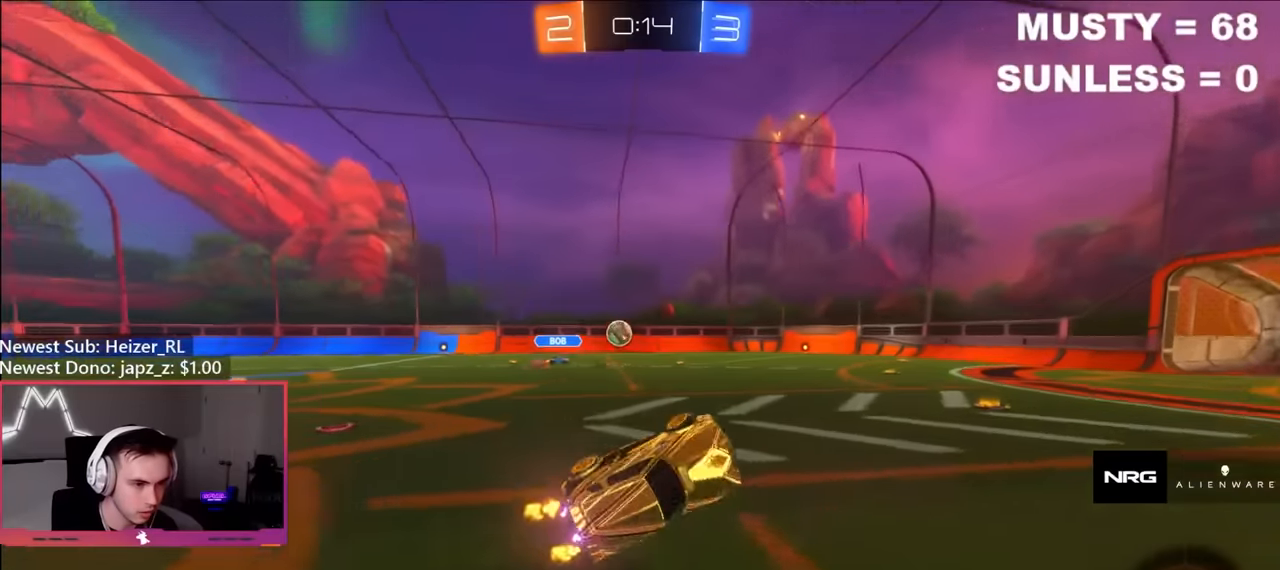
{"buttons": ["R2"], "left_stick": "center", "right_stick": "center", "events": [[50, "L1", "up"], [83, "left_stick", "center"]]}
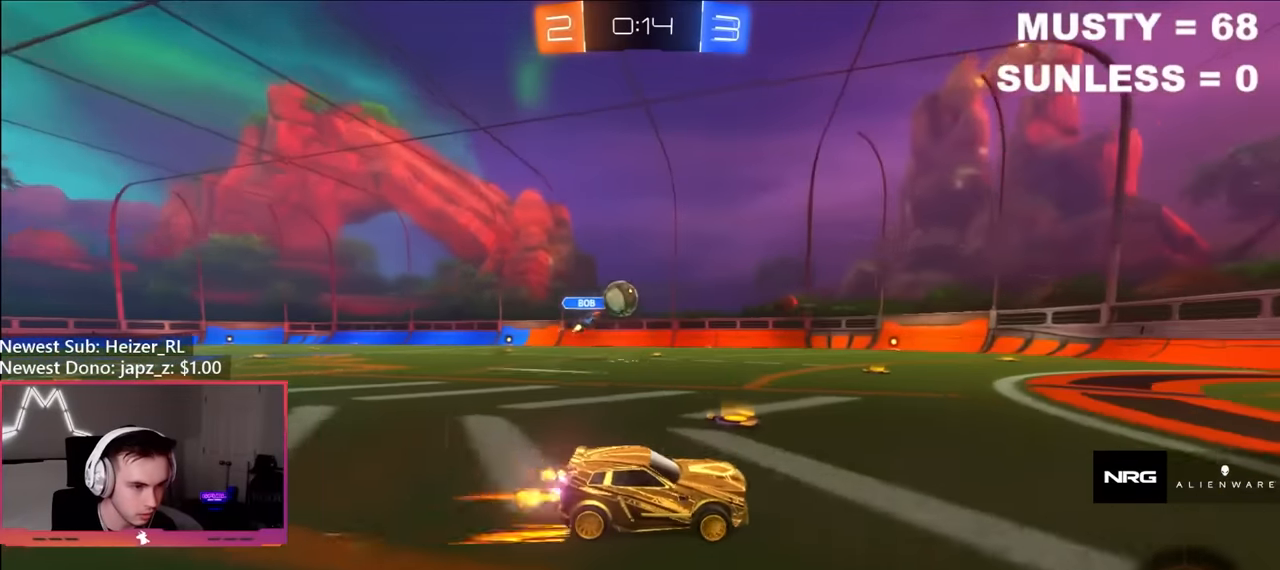
{"buttons": [], "left_stick": "left", "right_stick": "center", "events": [[233, "R2", "up"], [250, "L2", "down"], [400, "R2", "down"], [433, "L2", "up"], [467, "left_stick", "left"], [500, "R2", "up"]]}
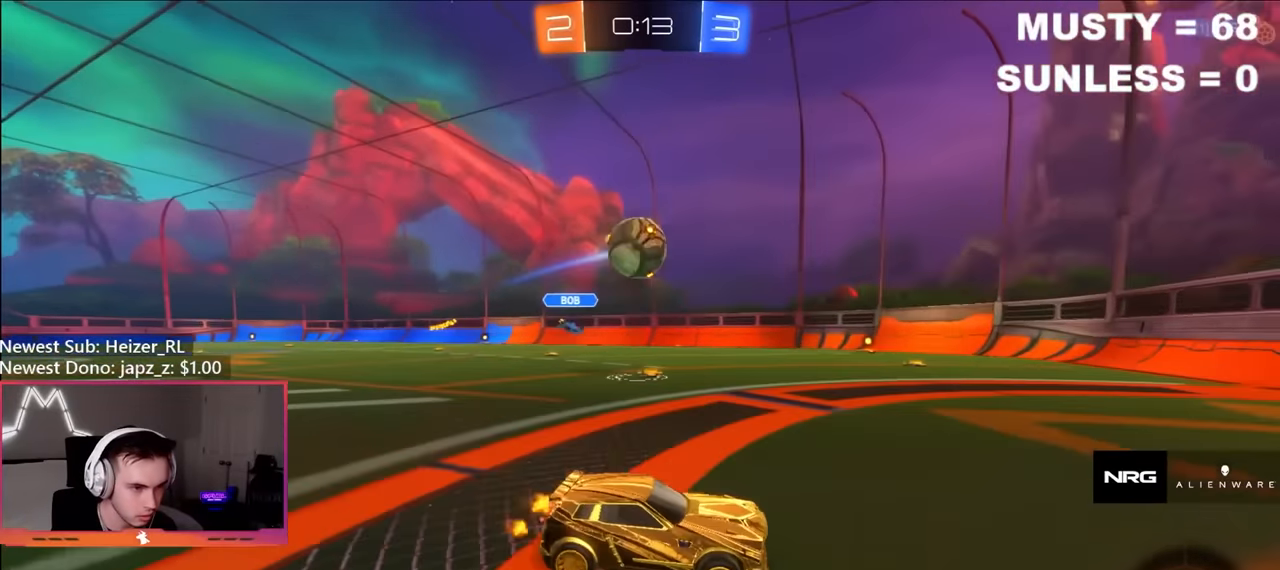
{"buttons": ["A", "B", "R2", "L3"], "left_stick": "up", "right_stick": "center", "events": [[83, "left_stick", "center"], [117, "L2", "down"], [167, "A", "down"], [217, "R2", "down"], [250, "L2", "up"], [350, "left_stick", "up"], [383, "B", "down"], [483, "L3", "down"]]}
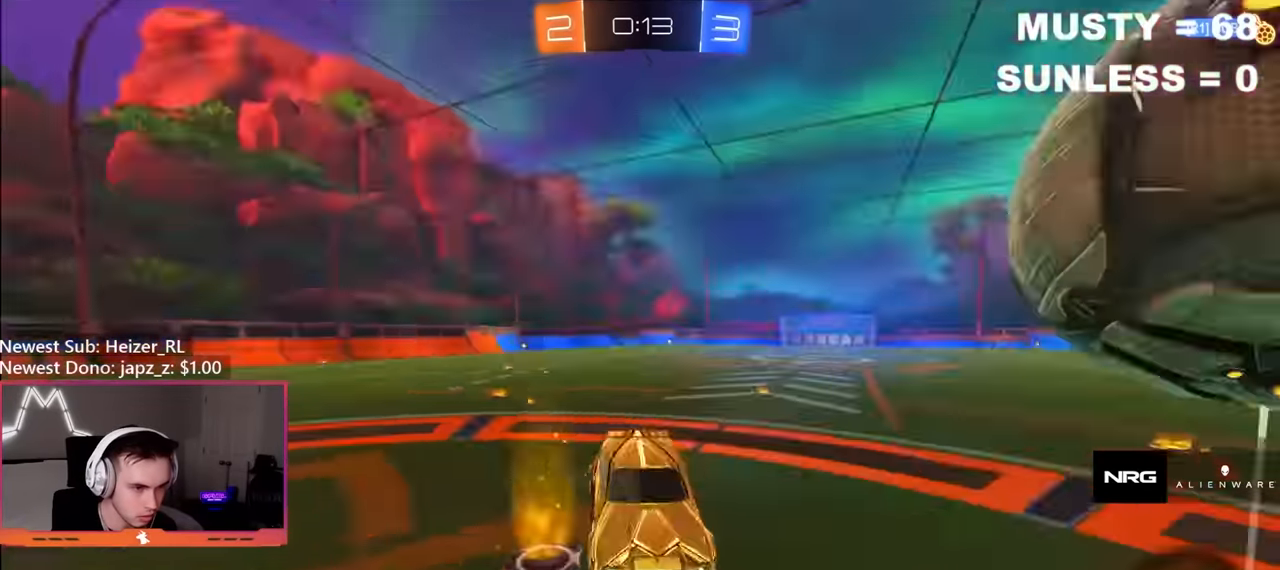
{"buttons": [], "left_stick": "down-left", "right_stick": "center", "events": [[33, "L3", "up"], [50, "left_stick", "down"], [67, "A", "up"], [83, "B", "up"], [83, "R2", "up"], [183, "R2", "down"], [183, "left_stick", "down-left"], [317, "R2", "up"]]}
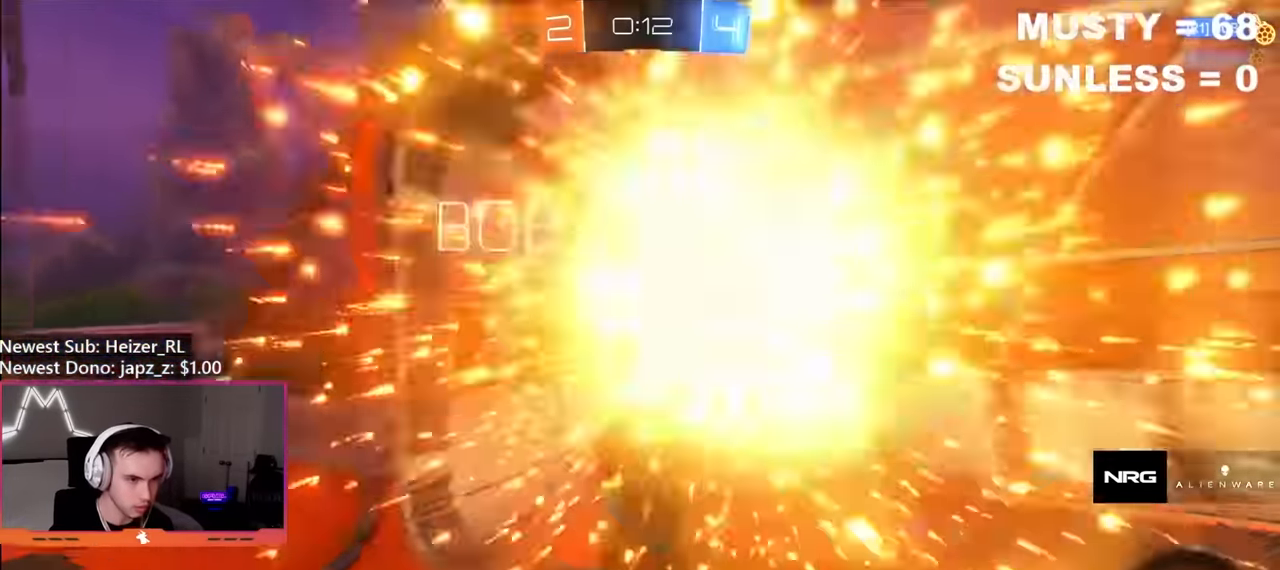
{"buttons": [], "left_stick": "center", "right_stick": "center", "events": [[50, "left_stick", "center"]]}